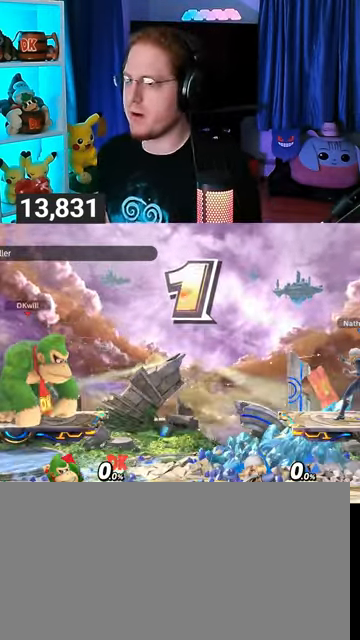
Gameplay with a controller (Nintendo layout); each line is a JSON object with the inputs held at the frame after it. "events" lists button and stick changes between this image and that frame as [ms after this image, input, new state], when the widget could be followed in between. Not read: L3 R3.
{"buttons": ["B"], "left_stick": "center", "right_stick": "center", "events": [[200, "left_stick", "up-left"], [433, "B", "down"], [433, "left_stick", "center"]]}
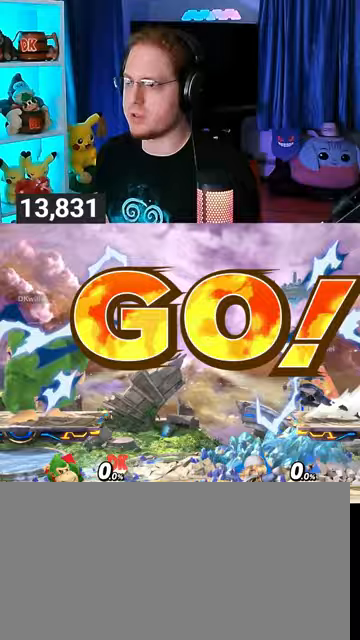
{"buttons": ["R1"], "left_stick": "center", "right_stick": "center", "events": [[33, "B", "up"], [333, "R1", "down"]]}
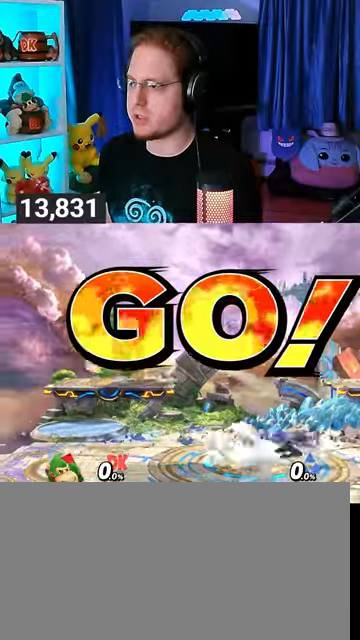
{"buttons": ["R1"], "left_stick": "center", "right_stick": "center", "events": []}
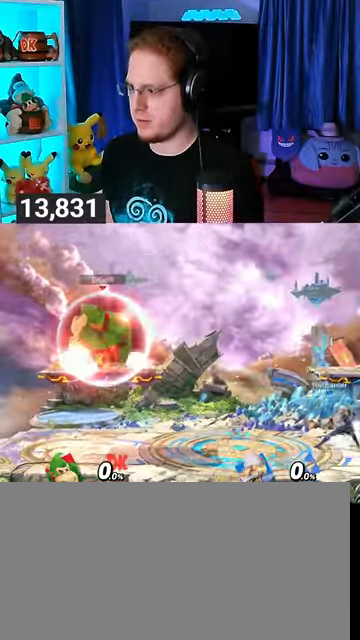
{"buttons": [], "left_stick": "up-left", "right_stick": "center", "events": [[33, "Y", "down"], [233, "R1", "up"], [300, "Y", "up"], [300, "left_stick", "up-left"]]}
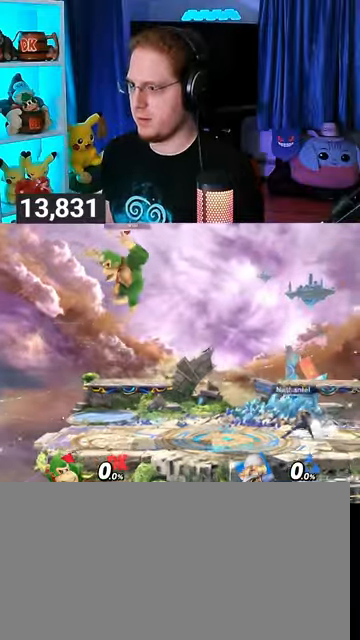
{"buttons": [], "left_stick": "center", "right_stick": "center", "events": [[33, "left_stick", "center"], [100, "B", "down"], [133, "B", "up"], [467, "R1", "down"], [500, "R1", "up"]]}
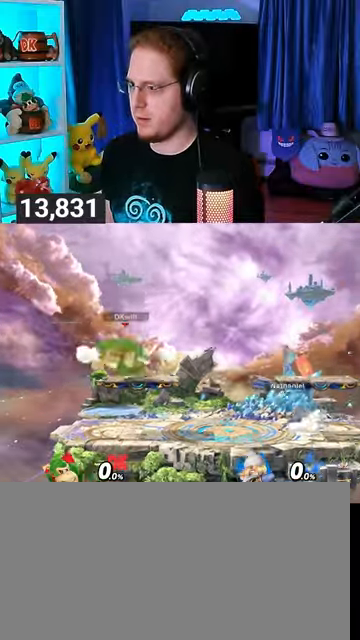
{"buttons": [], "left_stick": "center", "right_stick": "center", "events": [[167, "left_stick", "right"], [333, "left_stick", "left"], [400, "X", "down"], [433, "left_stick", "center"], [500, "X", "up"]]}
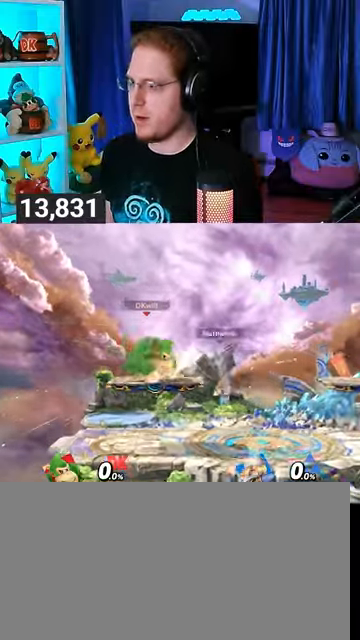
{"buttons": ["R1"], "left_stick": "center", "right_stick": "center", "events": [[400, "R1", "down"]]}
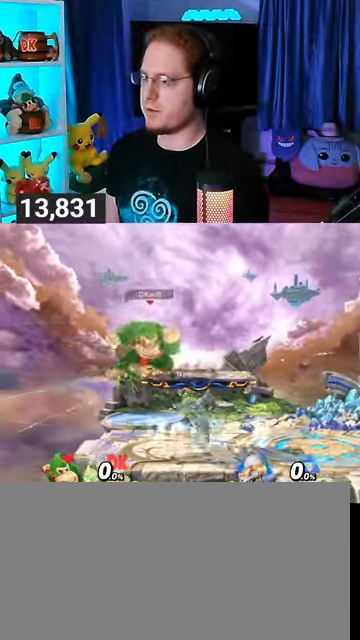
{"buttons": ["R1"], "left_stick": "center", "right_stick": "center", "events": []}
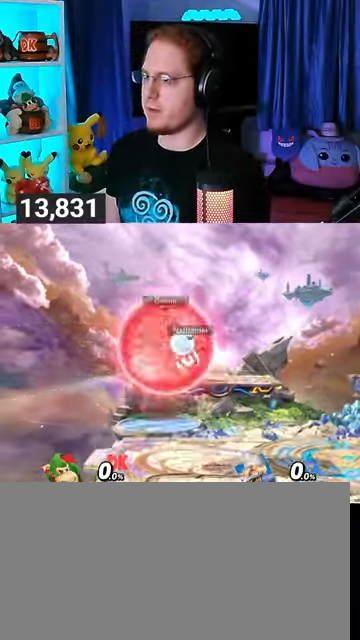
{"buttons": ["Y", "R1"], "left_stick": "center", "right_stick": "center", "events": [[467, "Y", "down"]]}
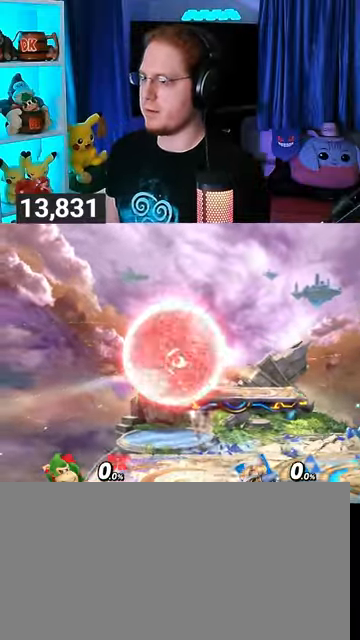
{"buttons": [], "left_stick": "left", "right_stick": "center", "events": [[100, "left_stick", "left"], [133, "R1", "up"], [133, "Y", "up"]]}
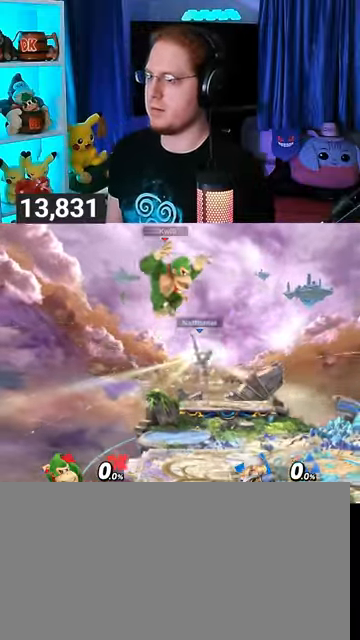
{"buttons": [], "left_stick": "right", "right_stick": "center", "events": [[33, "left_stick", "center"], [100, "B", "down"], [133, "B", "up"], [133, "left_stick", "right"]]}
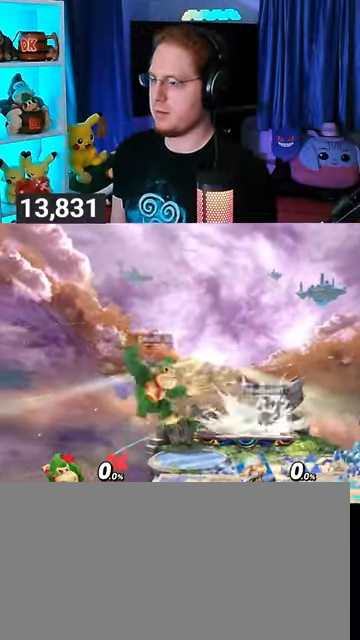
{"buttons": [], "left_stick": "center", "right_stick": "center", "events": [[200, "left_stick", "center"], [267, "left_stick", "left"], [433, "left_stick", "center"]]}
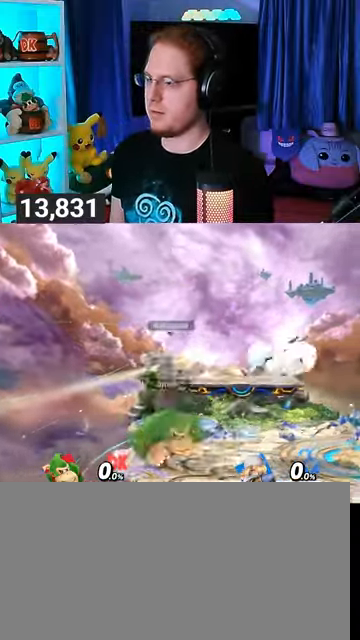
{"buttons": [], "left_stick": "center", "right_stick": "center", "events": [[33, "right_stick", "right"], [100, "right_stick", "center"]]}
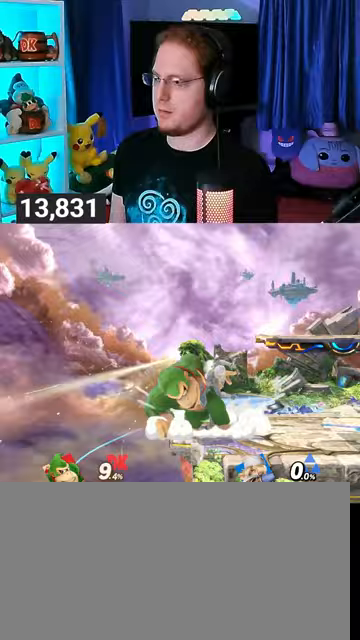
{"buttons": ["B"], "left_stick": "up-right", "right_stick": "center", "events": [[100, "left_stick", "up-right"], [133, "B", "down"], [167, "B", "up"], [367, "B", "down"], [400, "B", "up"], [467, "B", "down"]]}
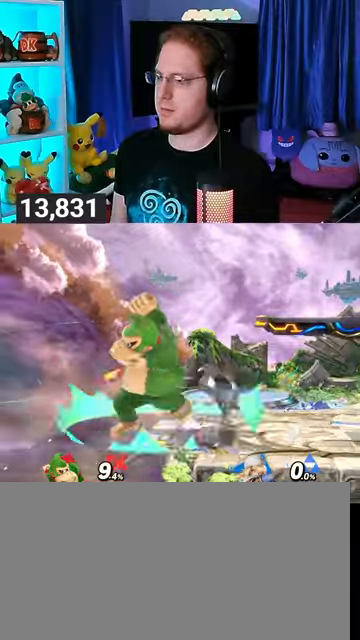
{"buttons": ["Y"], "left_stick": "left", "right_stick": "center", "events": [[33, "B", "up"], [67, "B", "down"], [233, "B", "up"], [233, "left_stick", "up-left"], [300, "left_stick", "left"], [467, "Y", "down"]]}
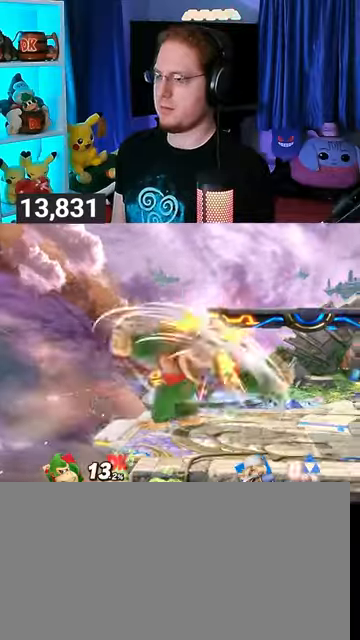
{"buttons": ["Y"], "left_stick": "right", "right_stick": "center", "events": [[67, "Y", "up"], [100, "left_stick", "right"], [167, "Y", "down"], [233, "Y", "up"], [367, "Y", "down"], [400, "Y", "up"], [467, "Y", "down"]]}
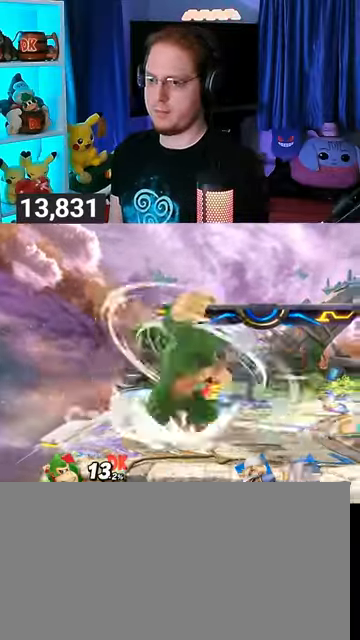
{"buttons": [], "left_stick": "right", "right_stick": "center", "events": [[67, "Y", "up"], [100, "Y", "down"], [167, "Y", "up"], [267, "Y", "down"], [333, "Y", "up"]]}
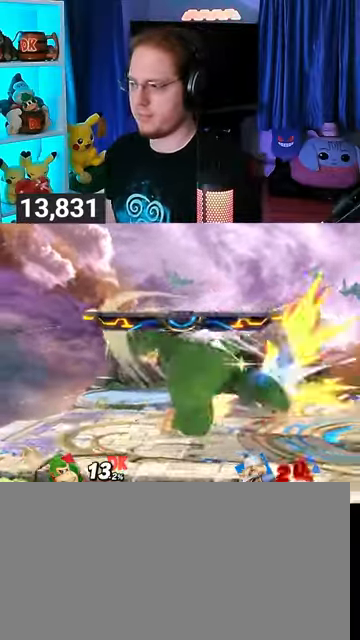
{"buttons": [], "left_stick": "center", "right_stick": "center", "events": [[100, "Y", "down"], [433, "Y", "up"], [433, "left_stick", "center"]]}
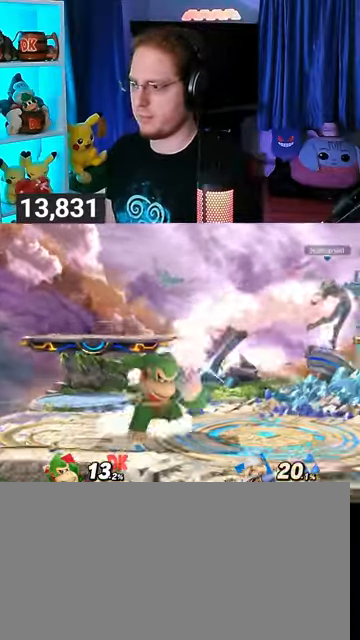
{"buttons": ["X"], "left_stick": "down-left", "right_stick": "center", "events": [[233, "Y", "down"], [367, "left_stick", "down-left"], [400, "X", "down"], [400, "Y", "up"]]}
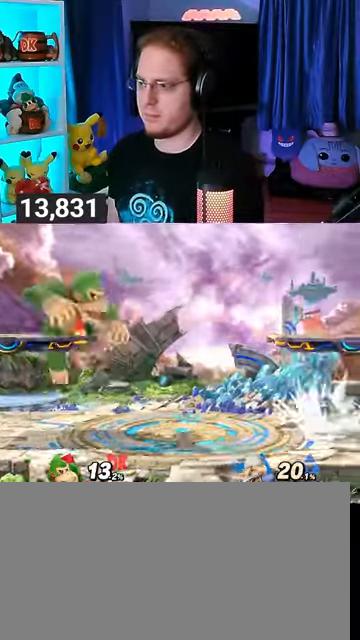
{"buttons": [], "left_stick": "center", "right_stick": "center", "events": [[133, "X", "up"], [167, "left_stick", "center"], [333, "B", "down"], [433, "B", "up"]]}
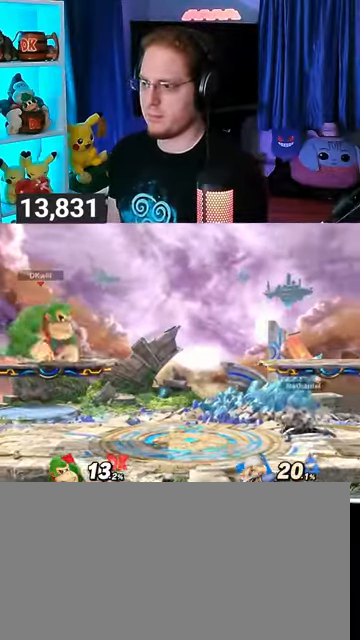
{"buttons": [], "left_stick": "center", "right_stick": "center", "events": []}
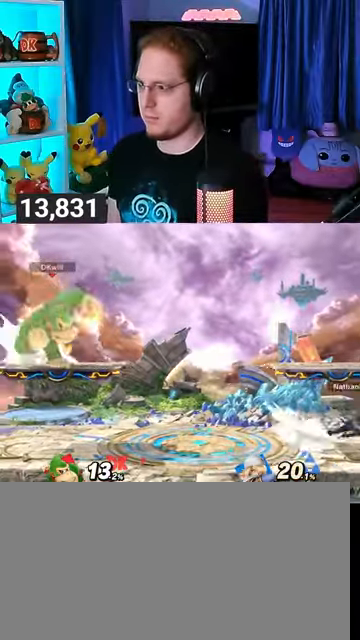
{"buttons": [], "left_stick": "center", "right_stick": "center", "events": []}
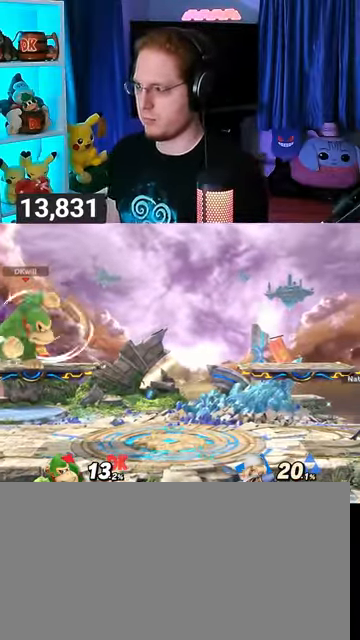
{"buttons": [], "left_stick": "center", "right_stick": "center", "events": []}
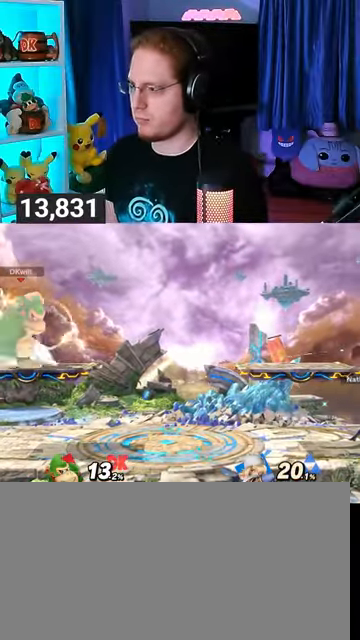
{"buttons": [], "left_stick": "left", "right_stick": "center", "events": [[233, "left_stick", "right"], [467, "left_stick", "left"]]}
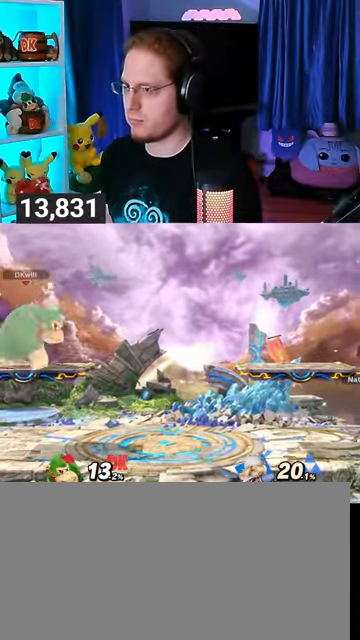
{"buttons": [], "left_stick": "right", "right_stick": "center", "events": [[100, "left_stick", "center"], [367, "left_stick", "right"]]}
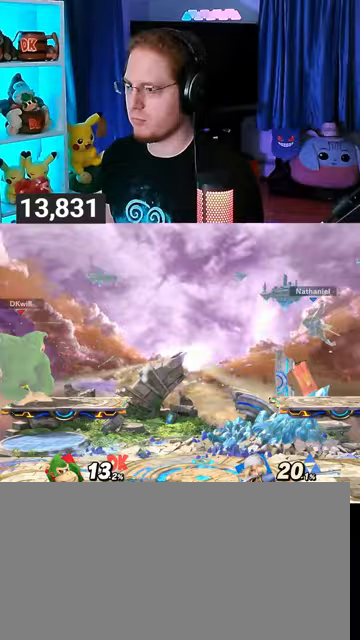
{"buttons": [], "left_stick": "left", "right_stick": "center", "events": [[267, "left_stick", "left"]]}
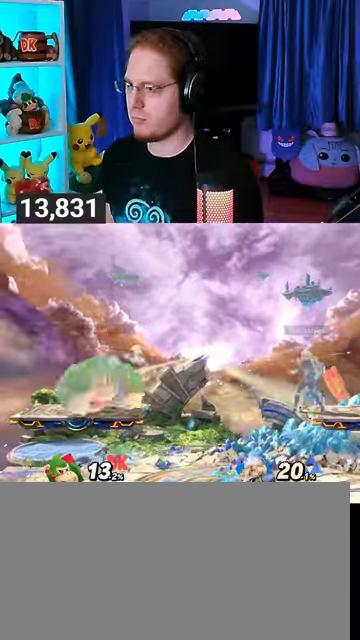
{"buttons": ["Y"], "left_stick": "center", "right_stick": "center", "events": [[67, "B", "down"], [100, "left_stick", "right"], [133, "B", "up"], [333, "left_stick", "center"], [500, "Y", "down"]]}
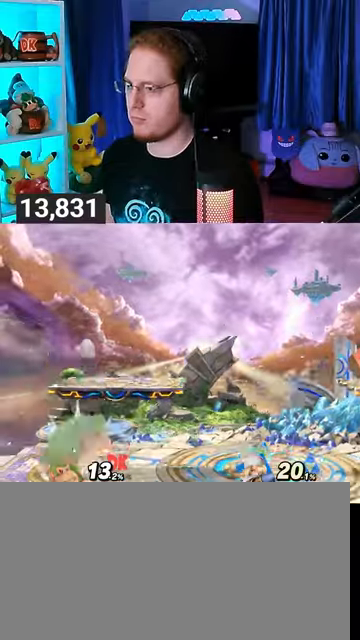
{"buttons": [], "left_stick": "center", "right_stick": "center", "events": [[67, "left_stick", "right"], [167, "X", "down"], [167, "Y", "up"], [200, "left_stick", "down-left"], [433, "X", "up"], [433, "left_stick", "center"]]}
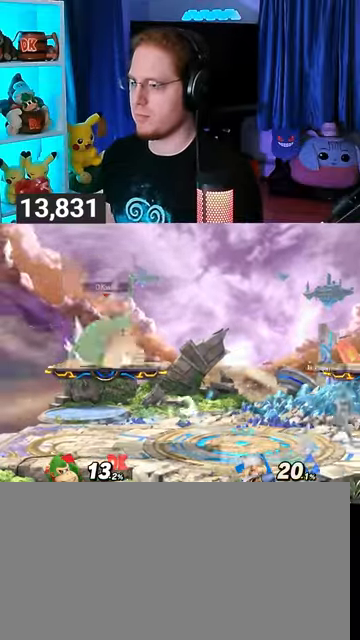
{"buttons": [], "left_stick": "center", "right_stick": "center", "events": [[367, "left_stick", "left"], [500, "left_stick", "center"]]}
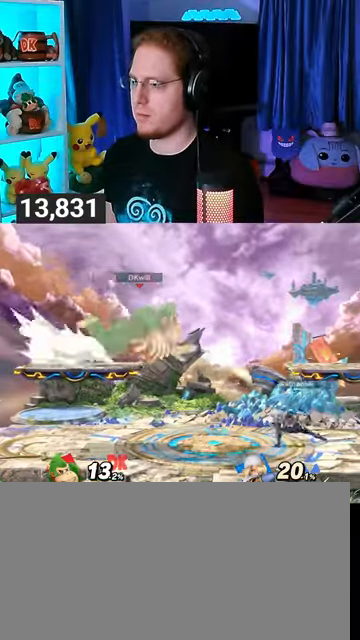
{"buttons": [], "left_stick": "down-left", "right_stick": "center", "events": [[267, "left_stick", "down"], [400, "left_stick", "down-left"]]}
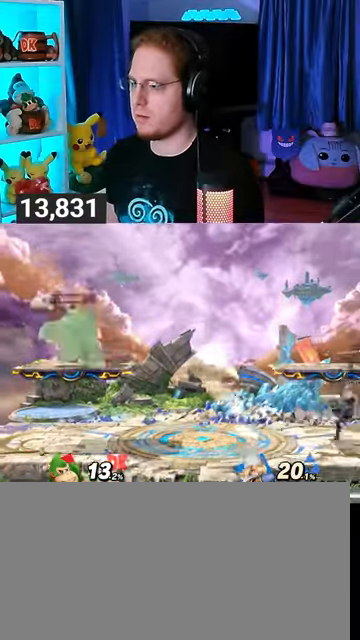
{"buttons": ["Y"], "left_stick": "down-right", "right_stick": "center", "events": [[167, "left_stick", "center"], [367, "Y", "down"], [400, "left_stick", "down-right"]]}